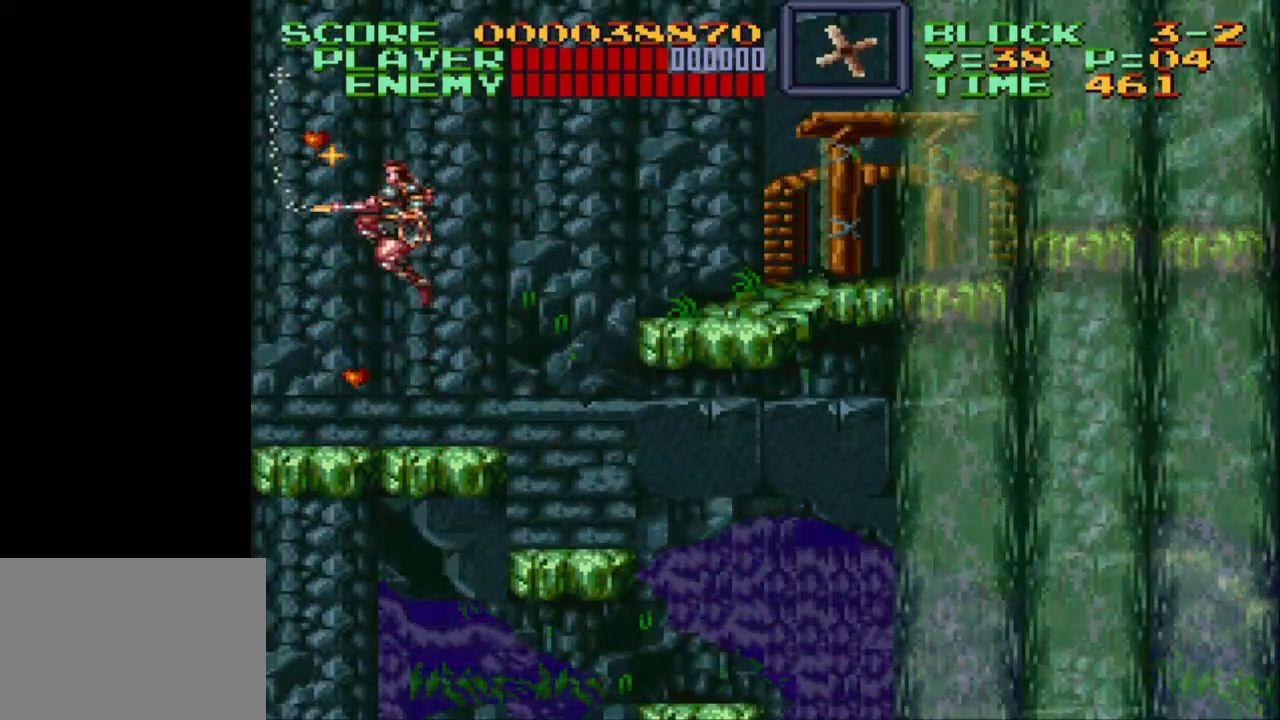
Gameplay with a controller (Nintendo layout); each line is a JSON object with the inputs held at the frame after it. "events" lists button and stick changes between this image and that frame as [ms after this image, input, new state], when the widget could be followed in between. Not read: L3 R3.
{"buttons": [], "events": [[33, "DPAD_LEFT", "down"], [200, "DPAD_LEFT", "up"], [233, "DPAD_LEFT", "down"], [233, "DPAD_UP", "down"], [367, "DPAD_LEFT", "up"], [367, "DPAD_UP", "up"], [450, "Y", "up"]]}
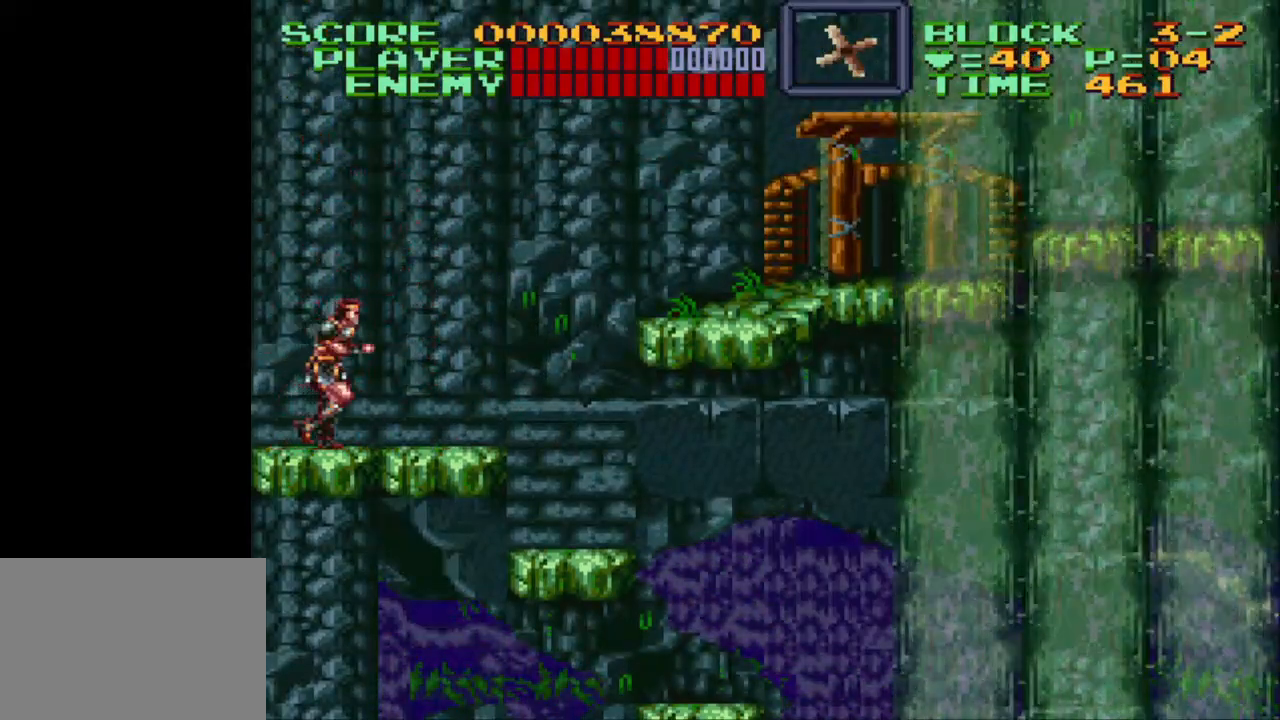
{"buttons": ["DPAD_RIGHT"], "events": [[17, "DPAD_RIGHT", "down"]]}
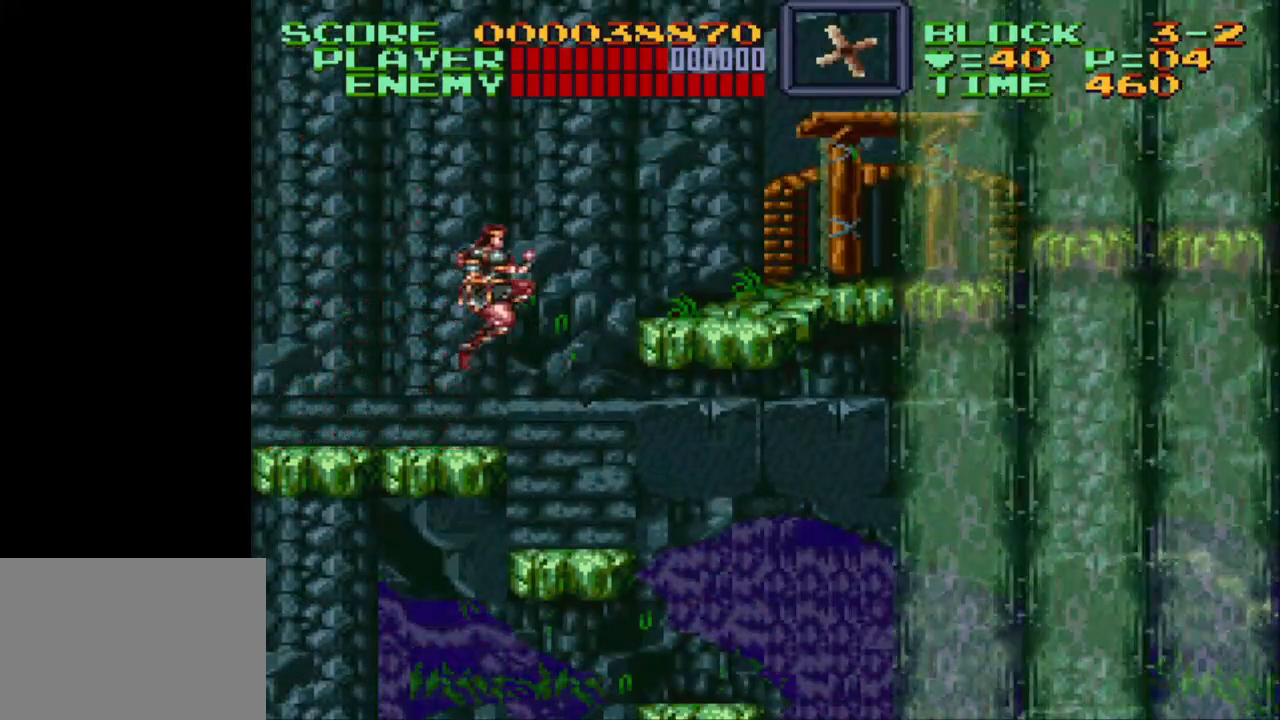
{"buttons": ["B", "DPAD_RIGHT"], "events": [[17, "B", "down"]]}
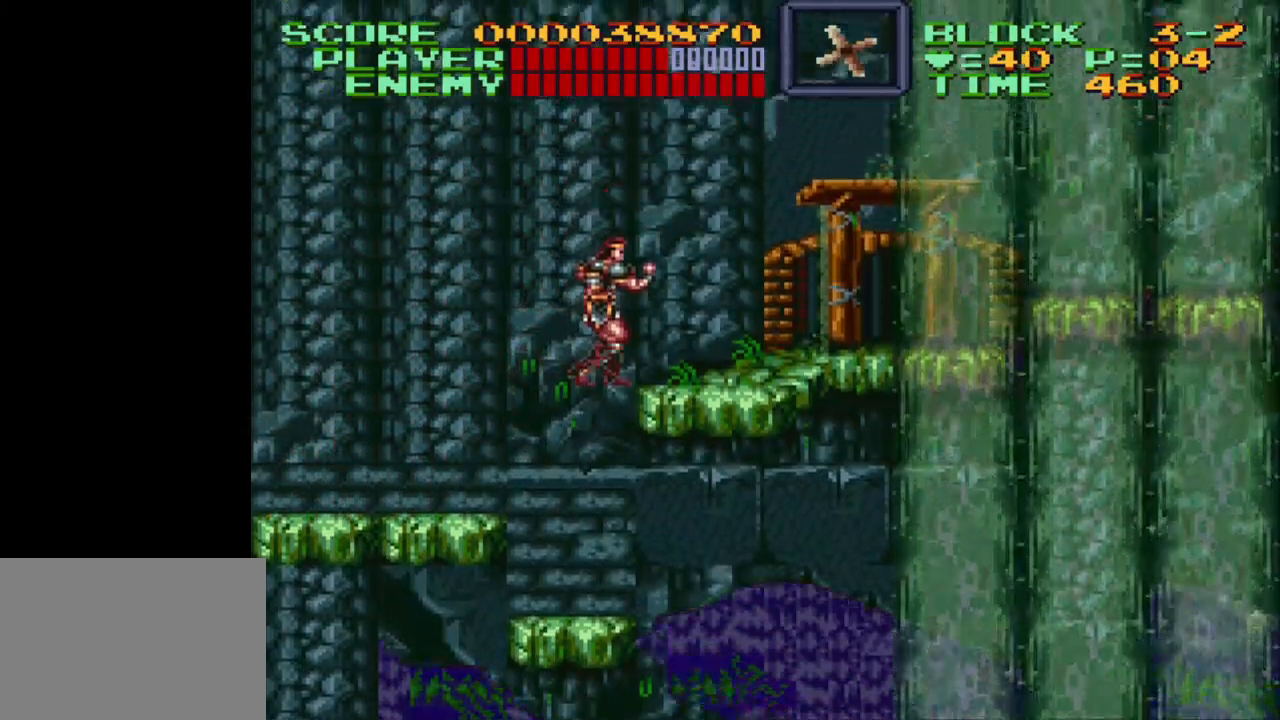
{"buttons": ["DPAD_RIGHT"], "events": [[133, "B", "up"], [233, "DPAD_RIGHT", "up"], [367, "DPAD_RIGHT", "down"]]}
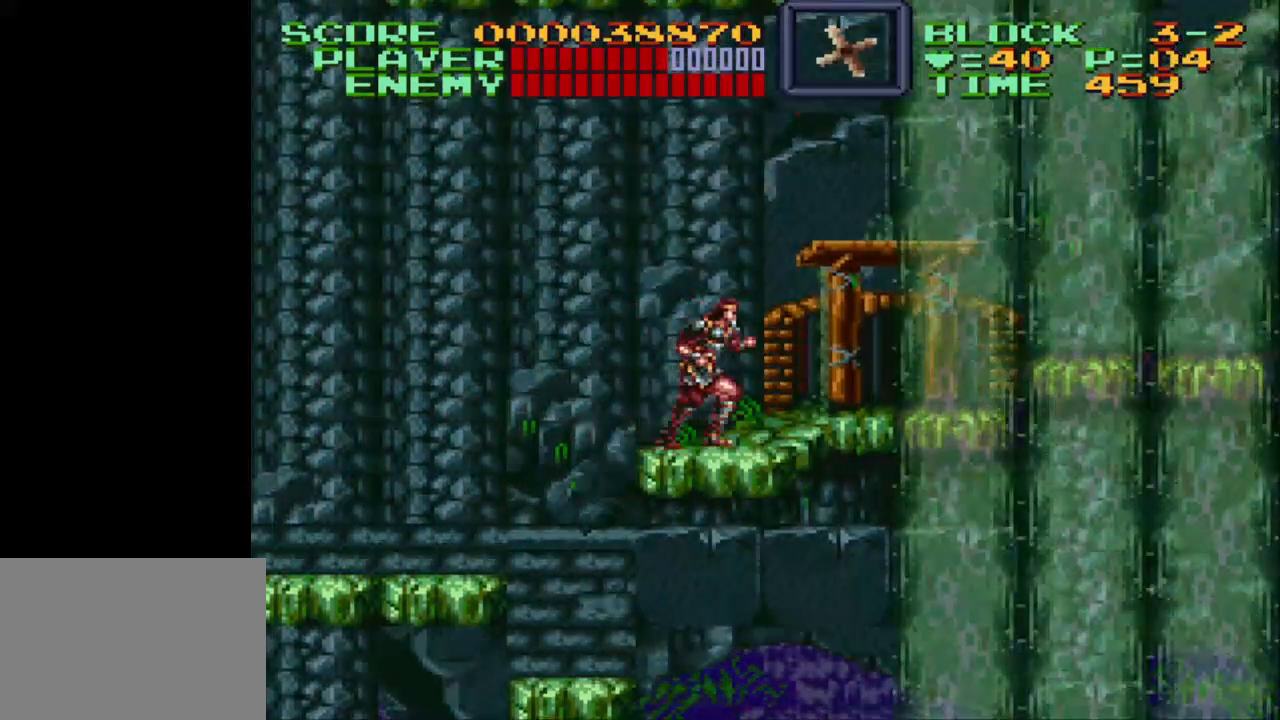
{"buttons": ["DPAD_RIGHT"], "events": [[100, "DPAD_UP", "down"], [383, "DPAD_UP", "up"]]}
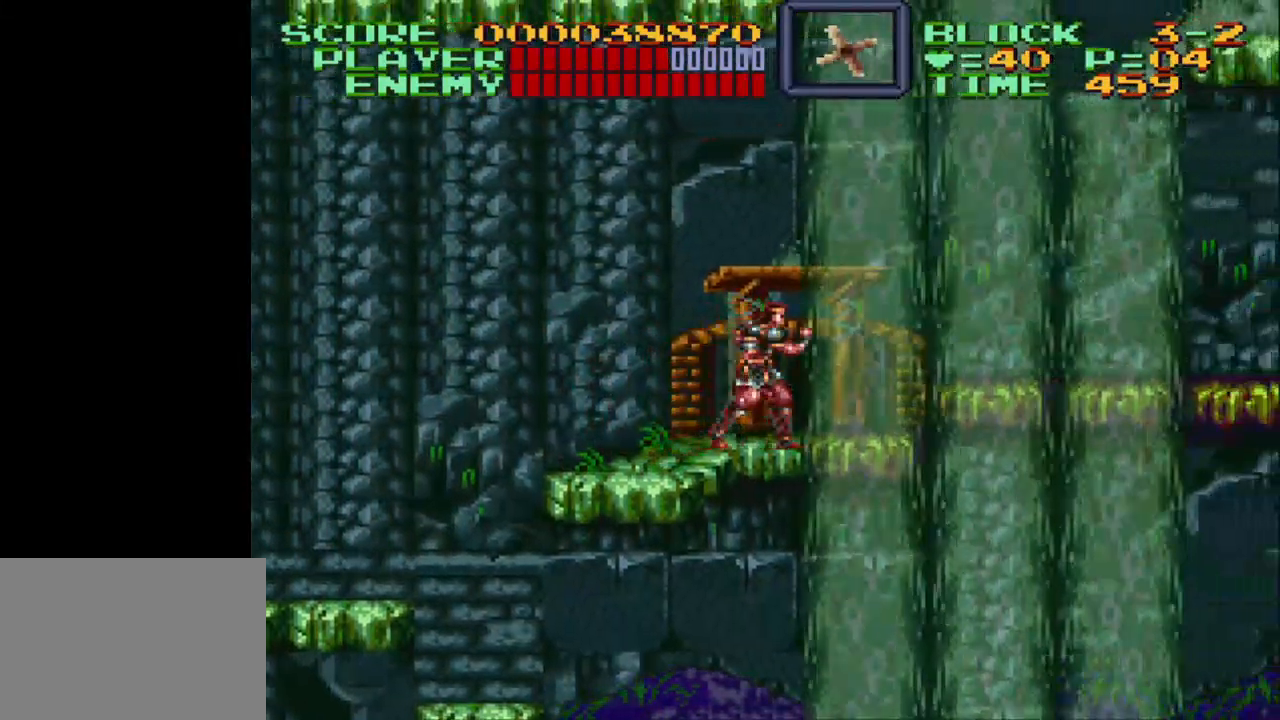
{"buttons": ["B", "DPAD_RIGHT"], "events": [[383, "B", "down"]]}
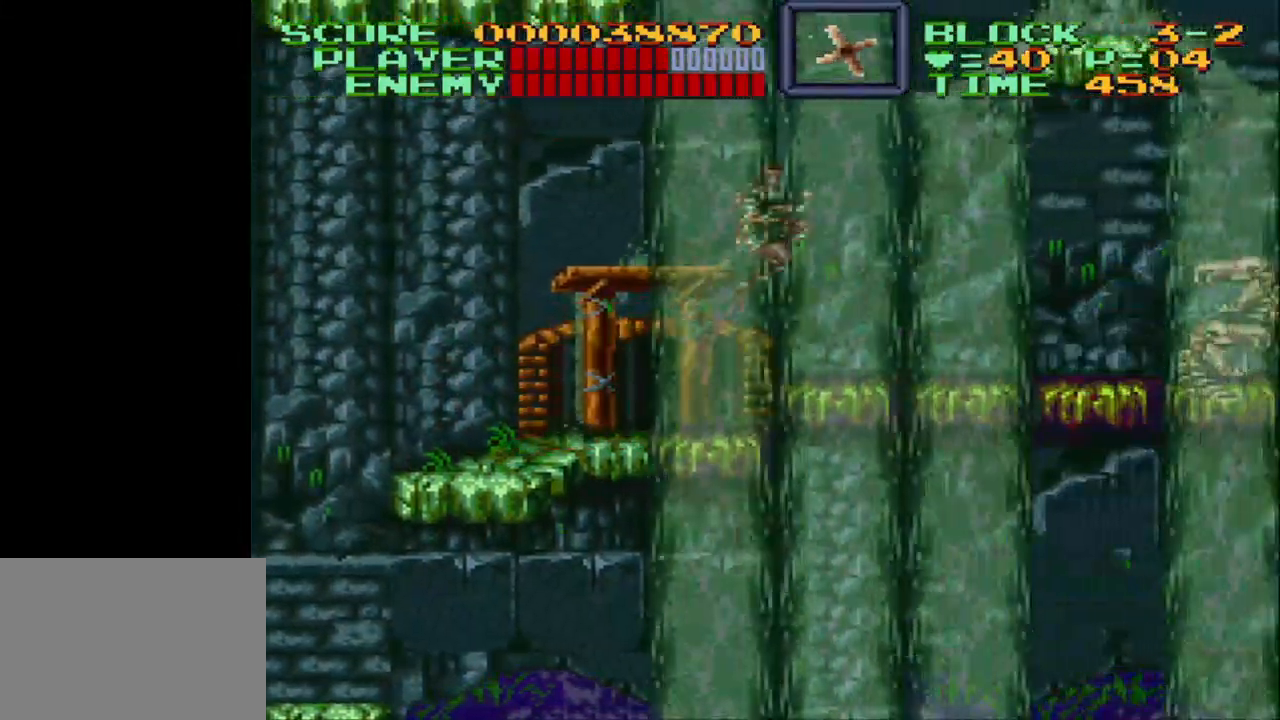
{"buttons": ["DPAD_RIGHT"], "events": [[33, "B", "up"], [367, "Y", "down"], [483, "Y", "up"]]}
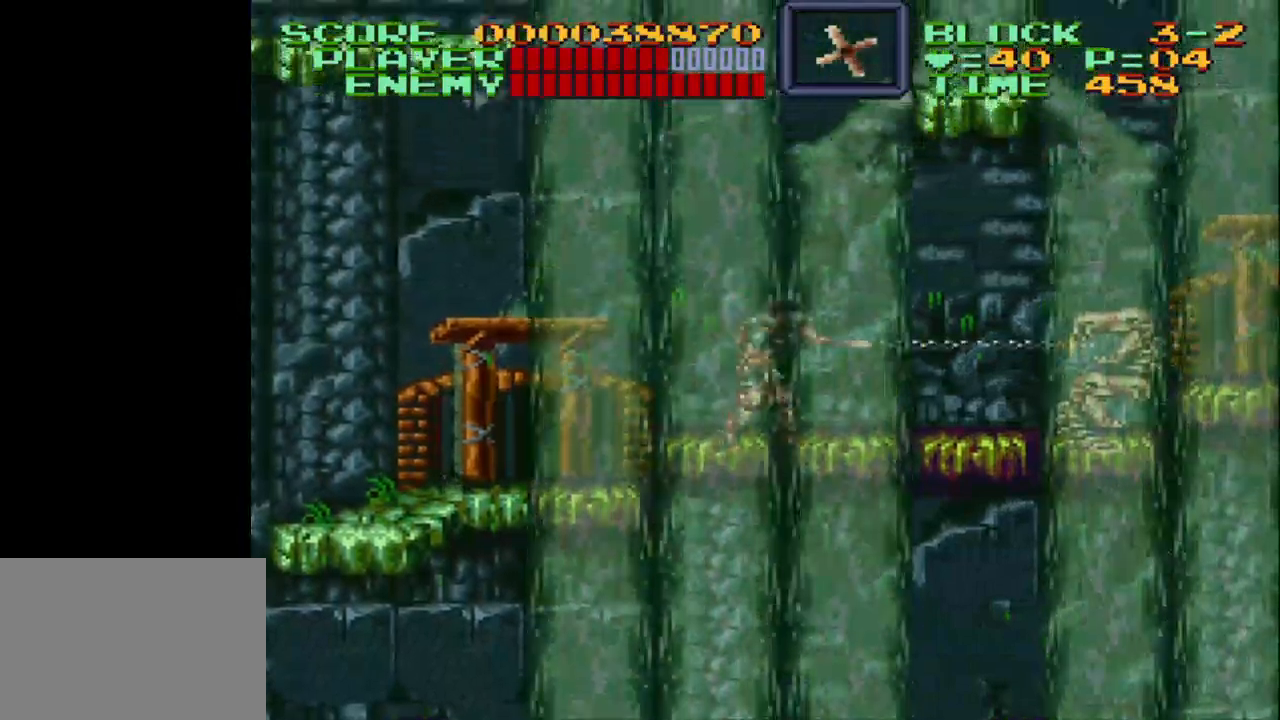
{"buttons": ["Y", "DPAD_RIGHT"], "events": [[33, "Y", "down"], [133, "Y", "up"], [167, "Y", "down"], [283, "Y", "up"], [350, "Y", "down"], [433, "Y", "up"], [500, "Y", "down"]]}
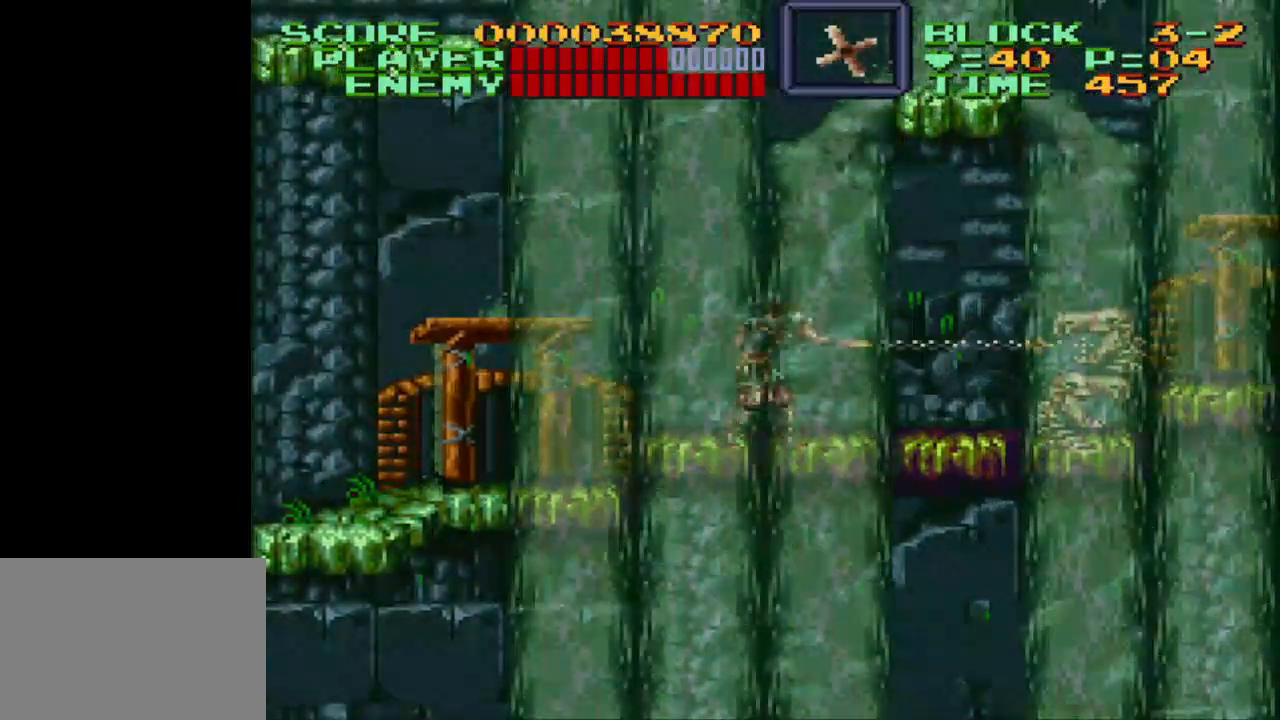
{"buttons": ["Y", "DPAD_RIGHT"], "events": [[83, "Y", "up"], [150, "Y", "down"], [283, "Y", "up"], [300, "Y", "down"], [417, "Y", "up"], [500, "Y", "down"]]}
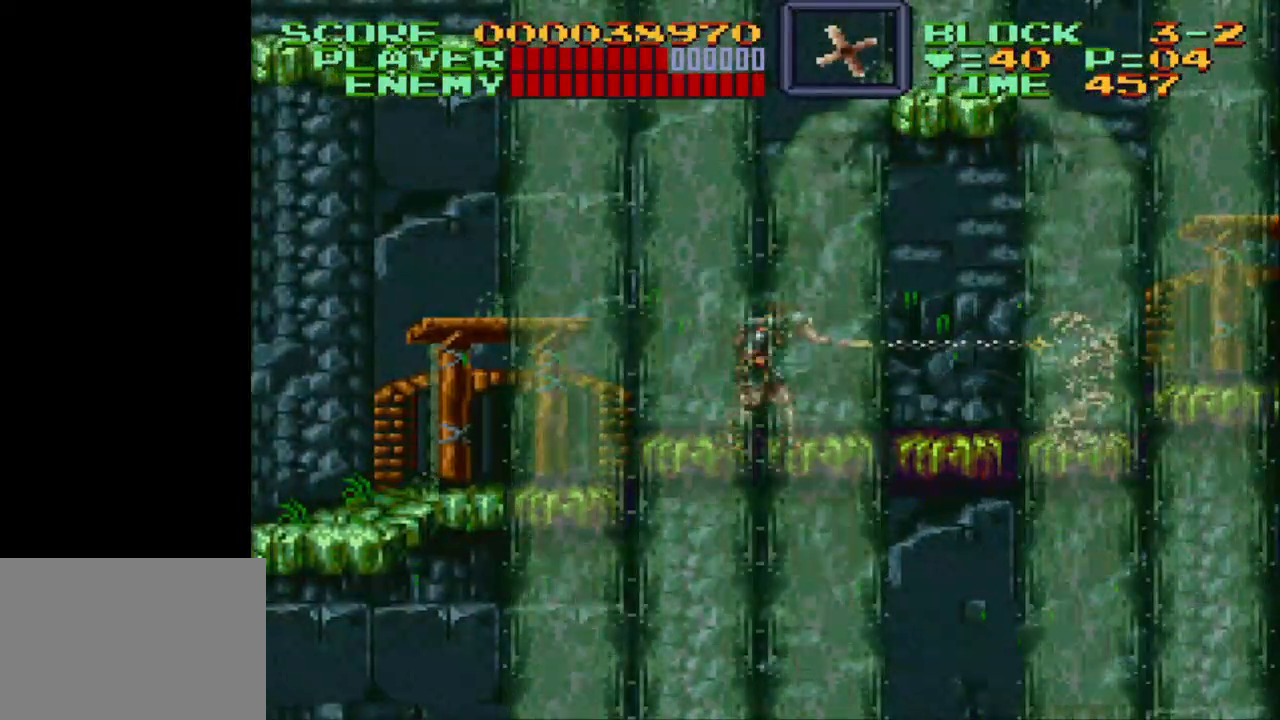
{"buttons": ["DPAD_RIGHT"], "events": [[83, "Y", "up"], [167, "Y", "down"], [233, "Y", "up"]]}
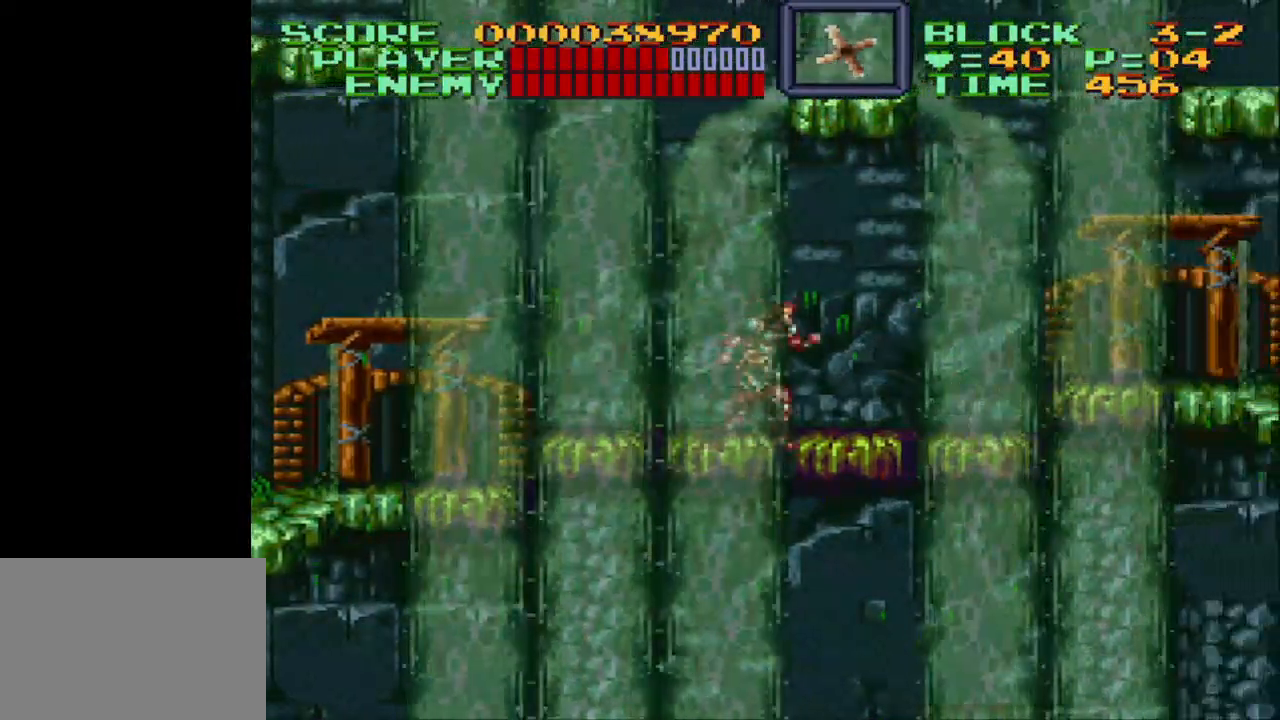
{"buttons": ["DPAD_RIGHT"], "events": []}
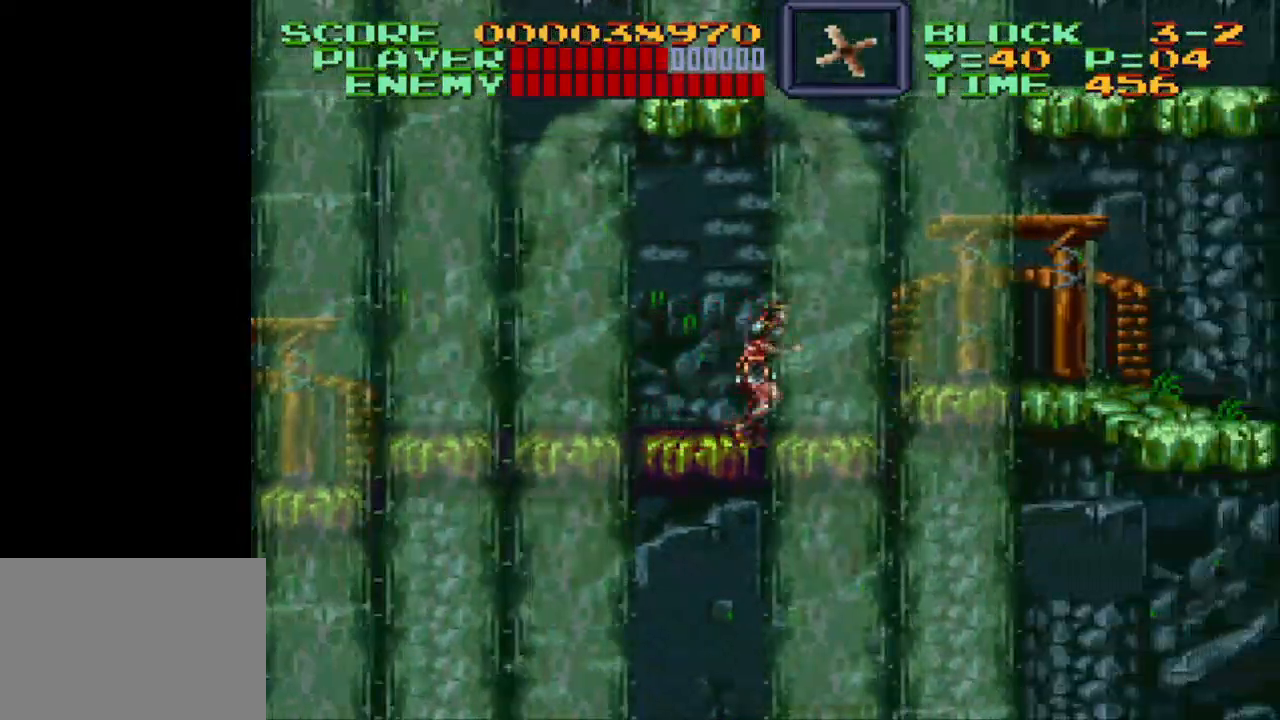
{"buttons": ["DPAD_RIGHT"], "events": [[250, "B", "down"], [350, "B", "up"]]}
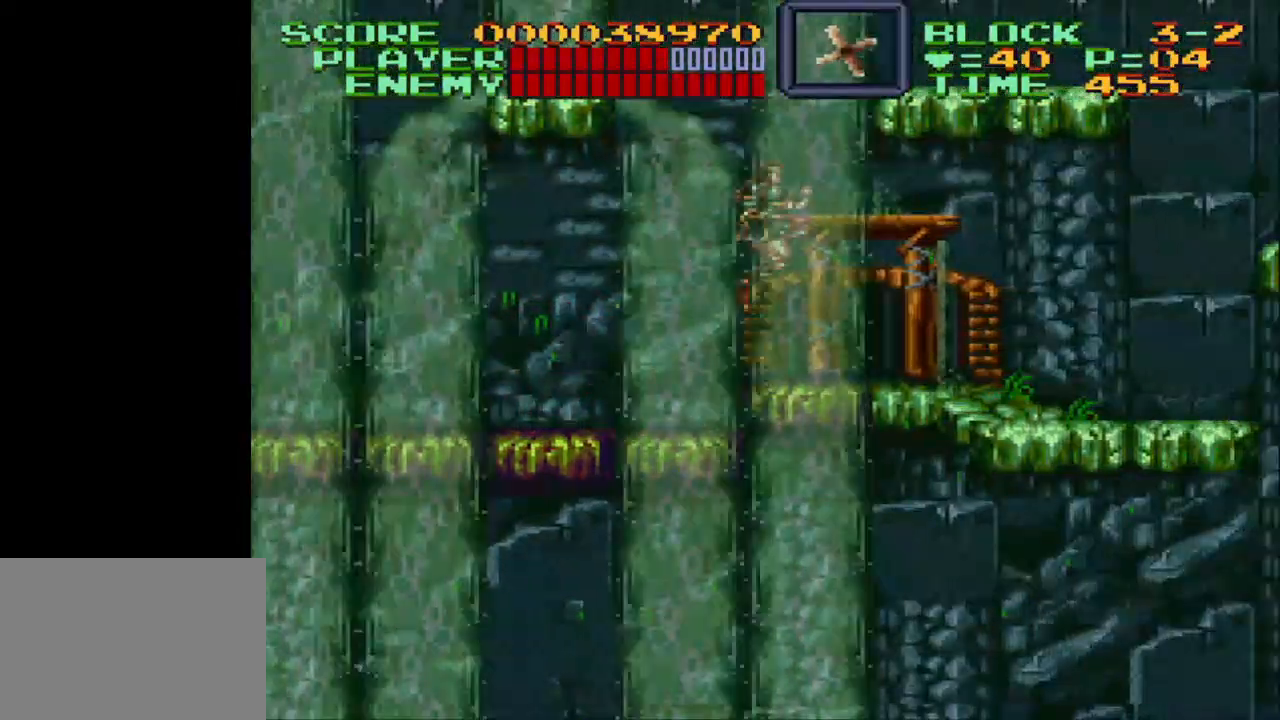
{"buttons": ["DPAD_RIGHT"], "events": []}
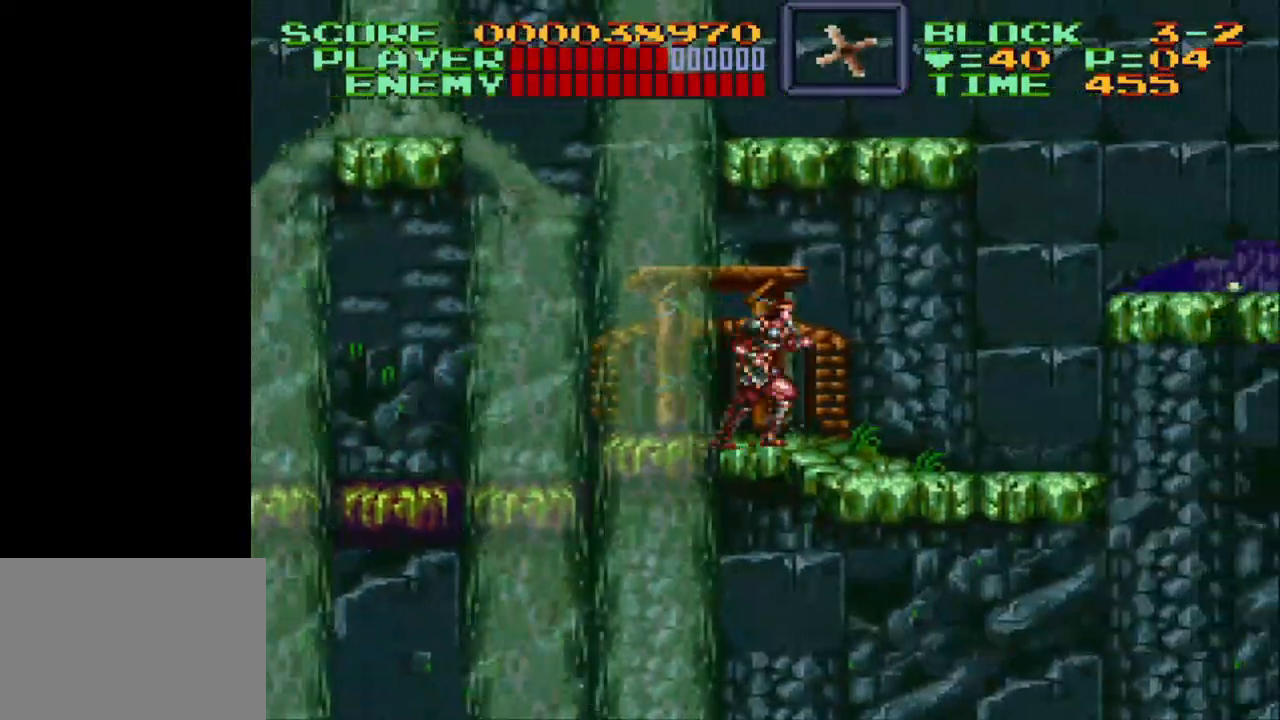
{"buttons": ["DPAD_RIGHT"], "events": []}
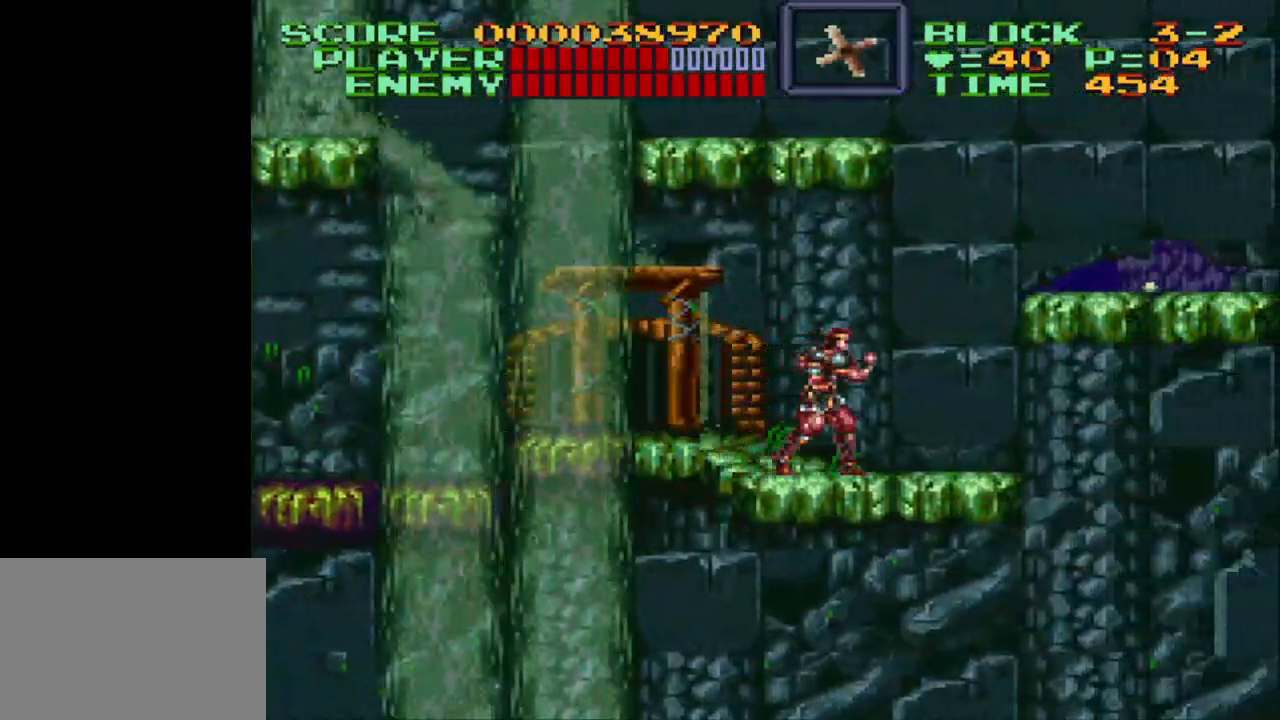
{"buttons": [], "events": [[467, "DPAD_RIGHT", "up"]]}
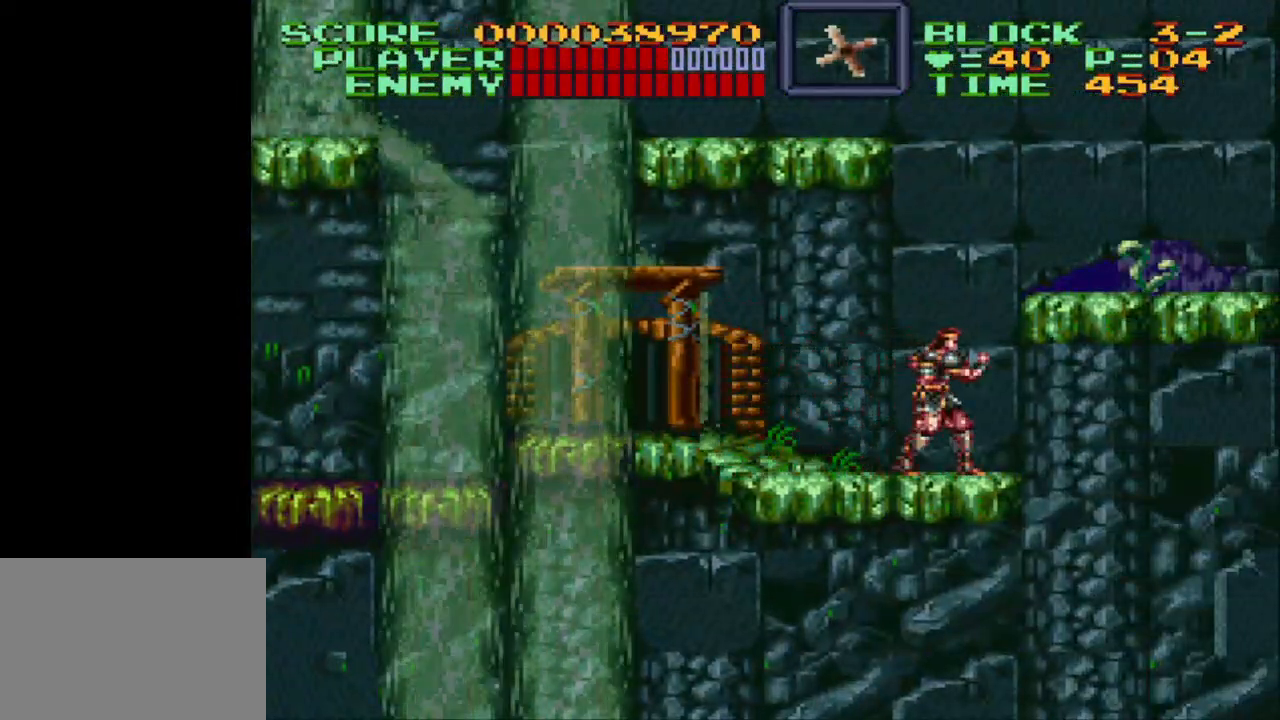
{"buttons": ["B", "DPAD_RIGHT"], "events": [[183, "B", "down"], [217, "DPAD_RIGHT", "down"]]}
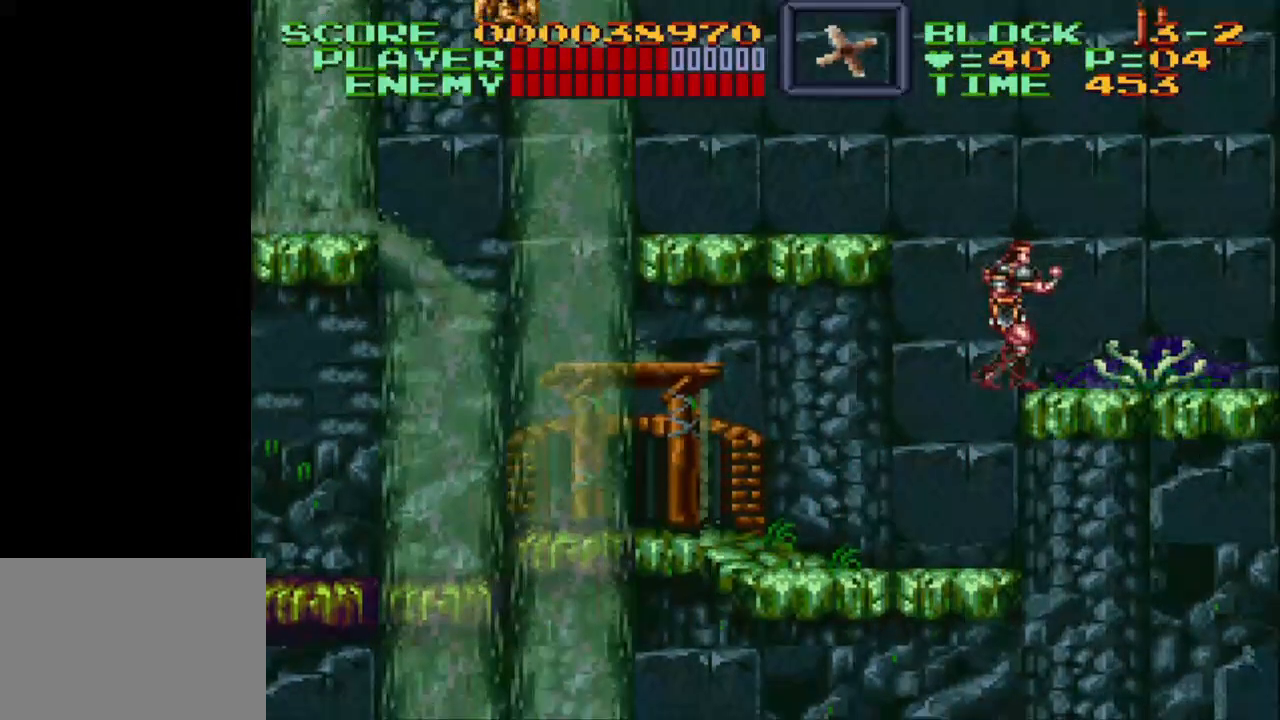
{"buttons": ["Y", "DPAD_DOWN"], "events": [[50, "B", "up"], [100, "DPAD_RIGHT", "up"], [167, "DPAD_DOWN", "down"], [167, "Y", "down"], [267, "Y", "up"], [350, "Y", "down"], [417, "Y", "up"], [500, "Y", "down"]]}
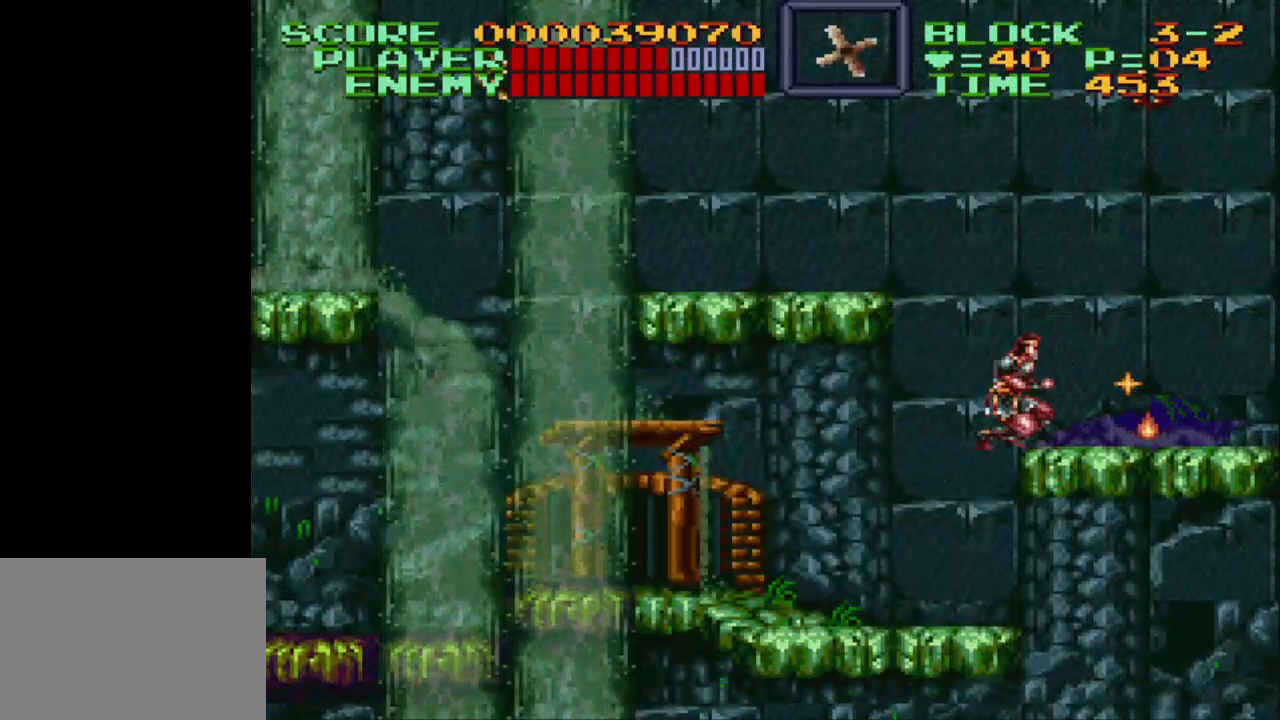
{"buttons": [], "events": [[67, "Y", "up"], [300, "DPAD_DOWN", "up"]]}
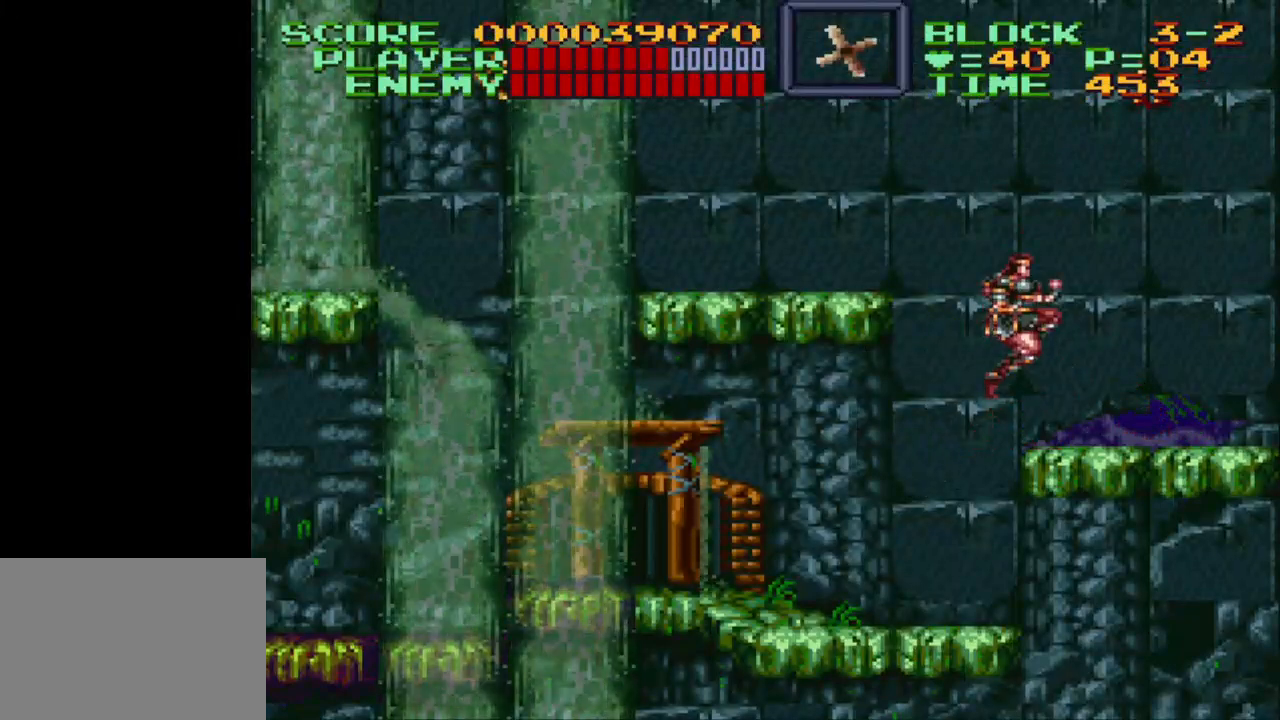
{"buttons": [], "events": [[50, "B", "down"], [200, "B", "up"], [283, "DPAD_RIGHT", "down"], [283, "DPAD_UP", "down"], [283, "Y", "down"], [417, "DPAD_RIGHT", "up"], [433, "DPAD_UP", "up"], [433, "Y", "up"]]}
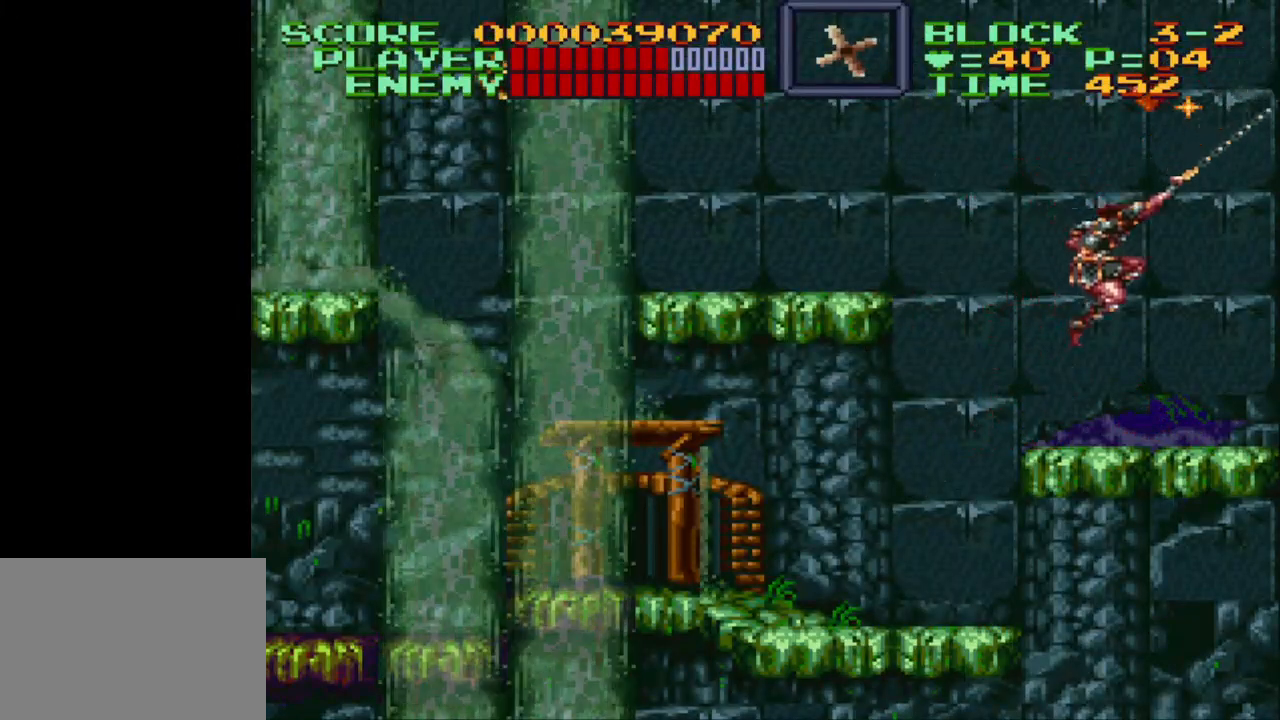
{"buttons": [], "events": [[67, "DPAD_LEFT", "down"], [467, "DPAD_LEFT", "up"]]}
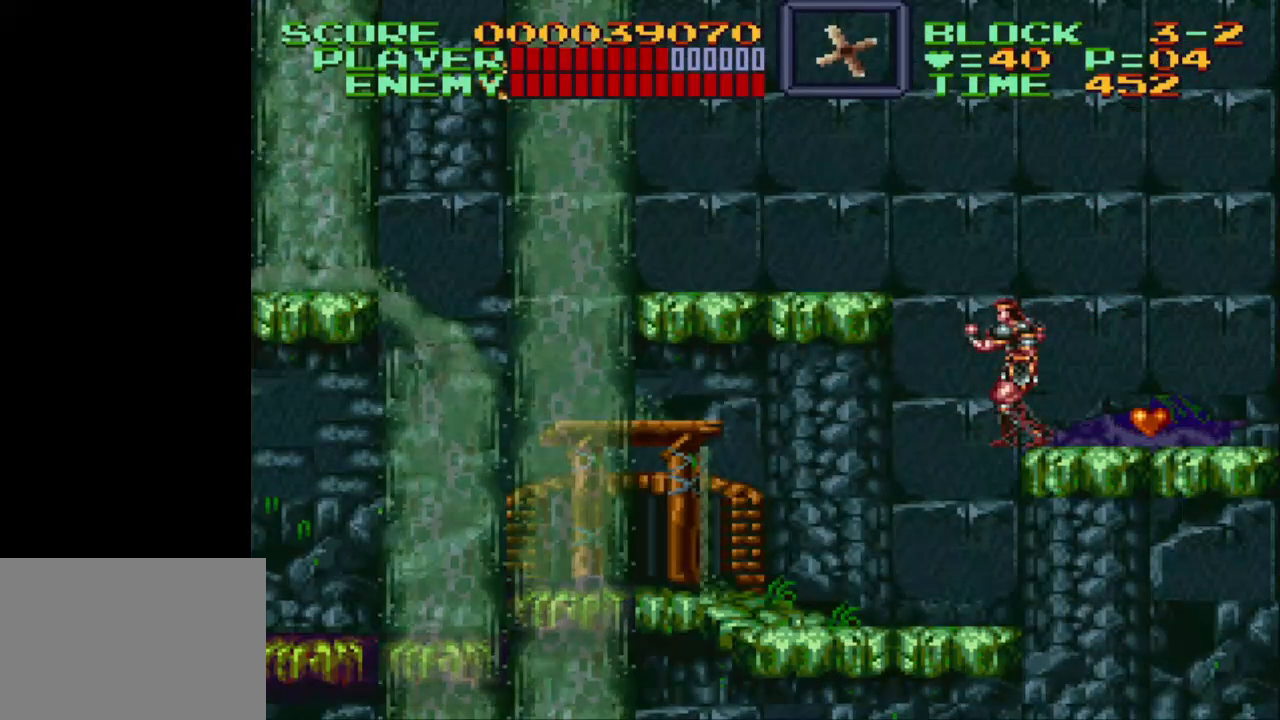
{"buttons": [], "events": [[133, "DPAD_RIGHT", "down"], [483, "DPAD_RIGHT", "up"]]}
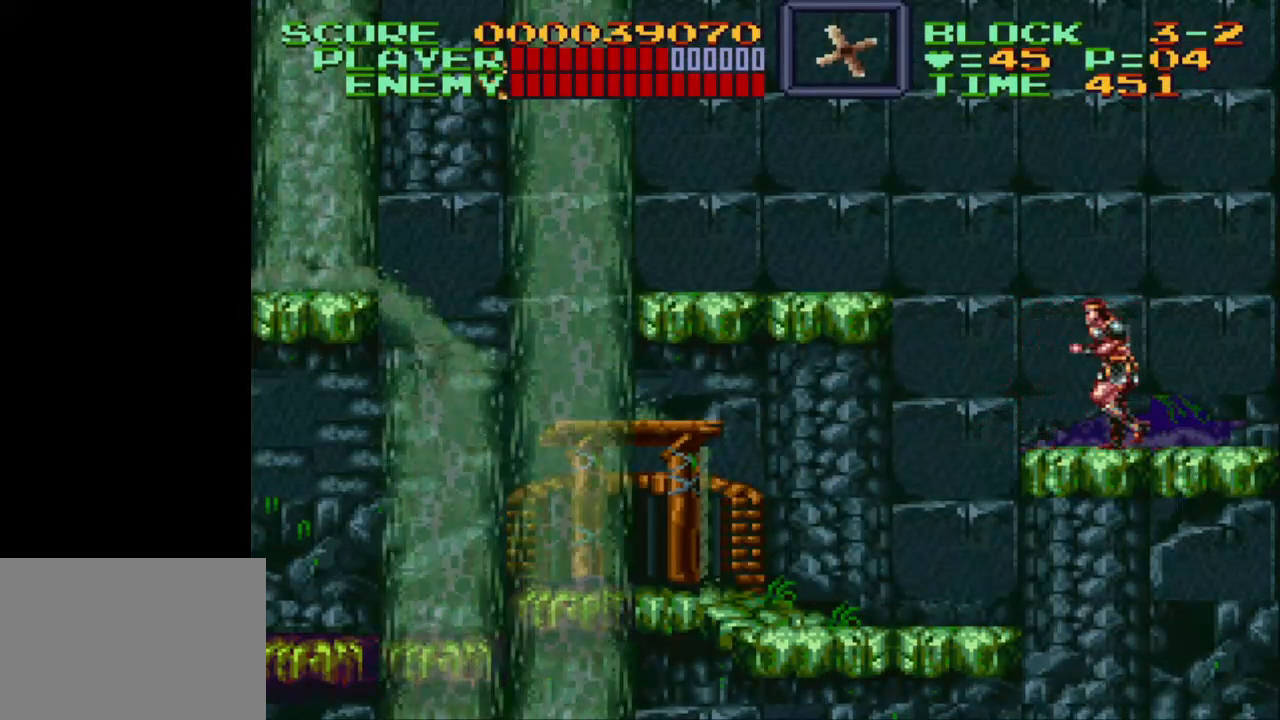
{"buttons": ["B", "DPAD_LEFT"], "events": [[67, "DPAD_LEFT", "down"], [350, "B", "down"]]}
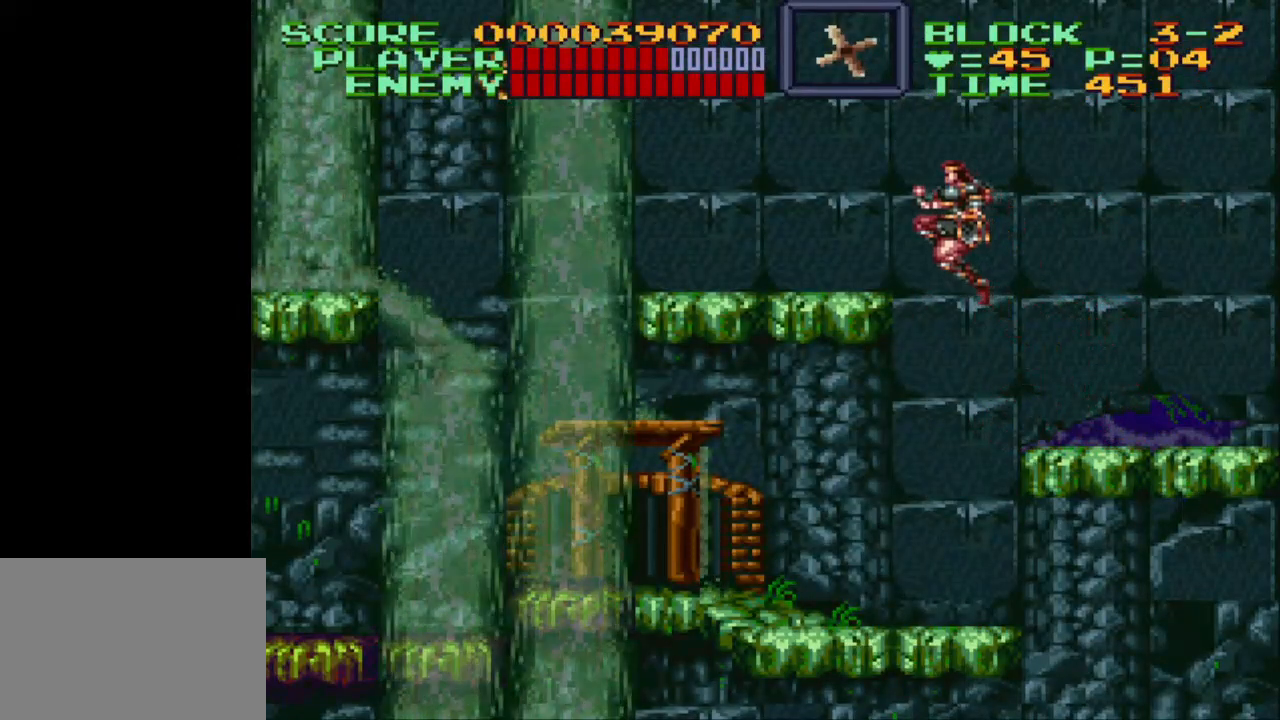
{"buttons": ["DPAD_LEFT"], "events": [[283, "B", "up"]]}
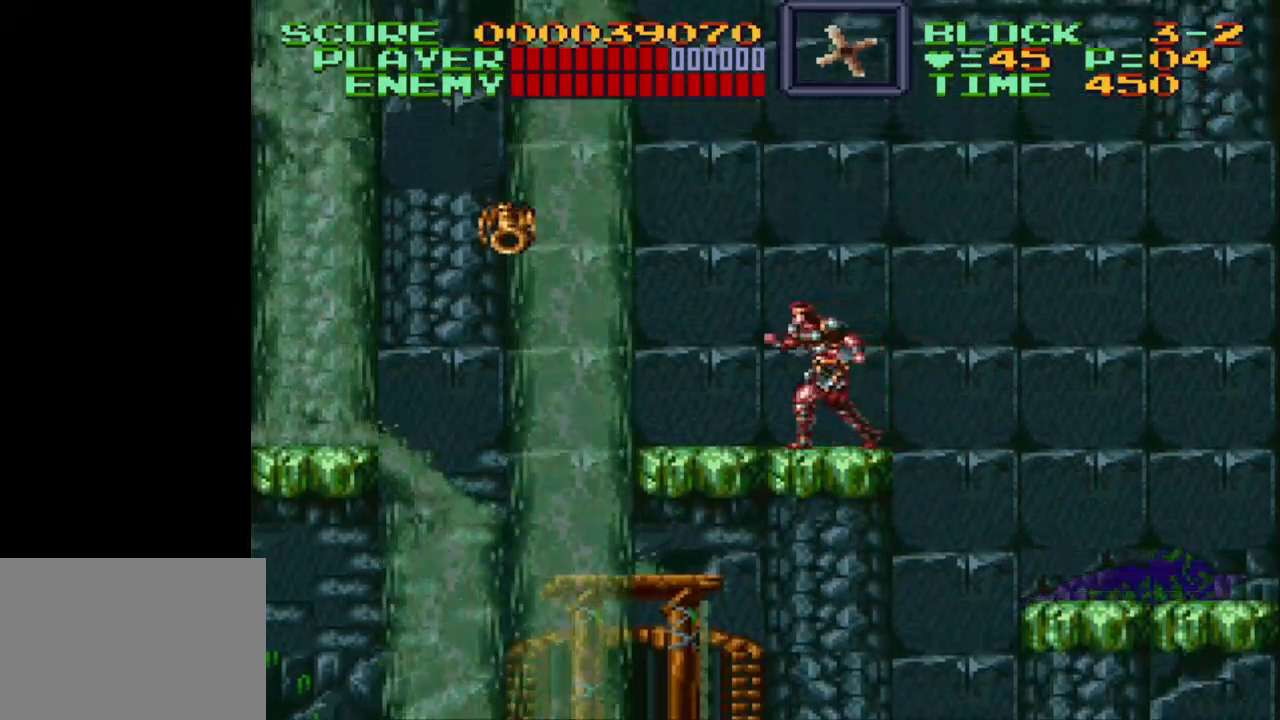
{"buttons": ["Y", "DPAD_LEFT"], "events": [[217, "DPAD_UP", "down"], [233, "Y", "down"], [433, "DPAD_UP", "up"], [433, "Y", "up"], [467, "Y", "down"]]}
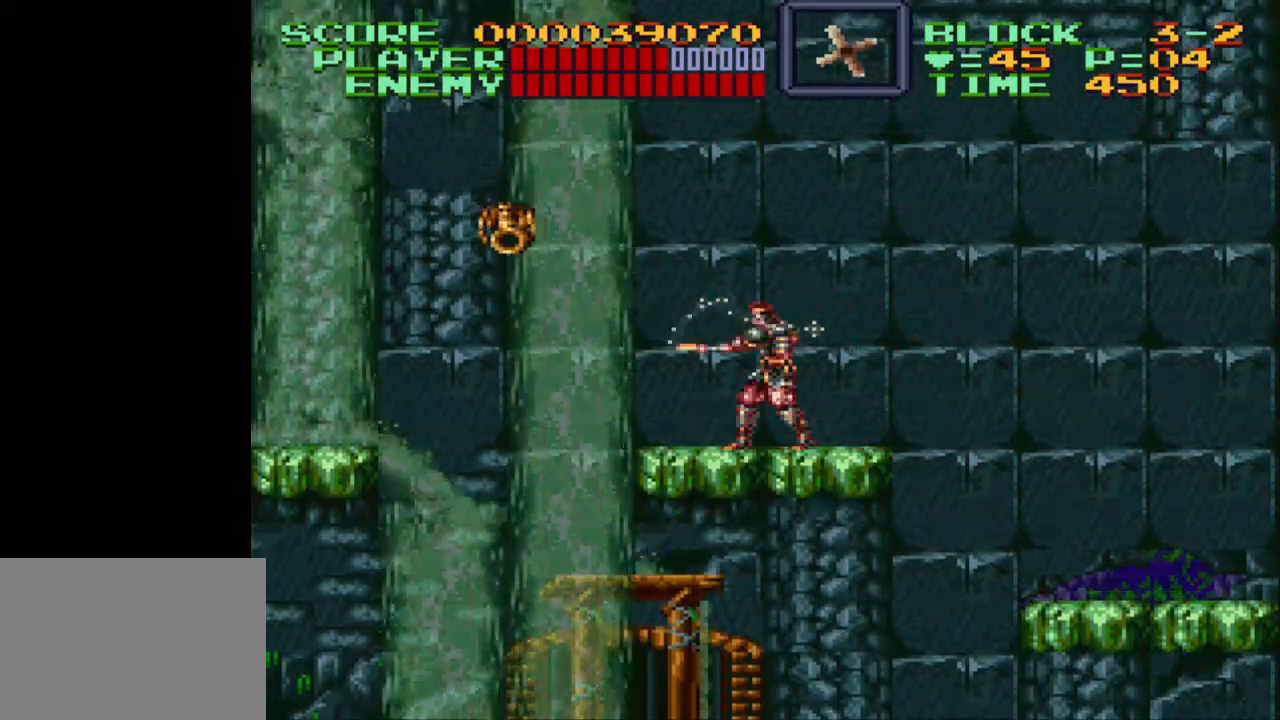
{"buttons": [], "events": [[17, "DPAD_UP", "down"], [83, "DPAD_UP", "up"], [100, "DPAD_LEFT", "up"], [250, "Y", "up"]]}
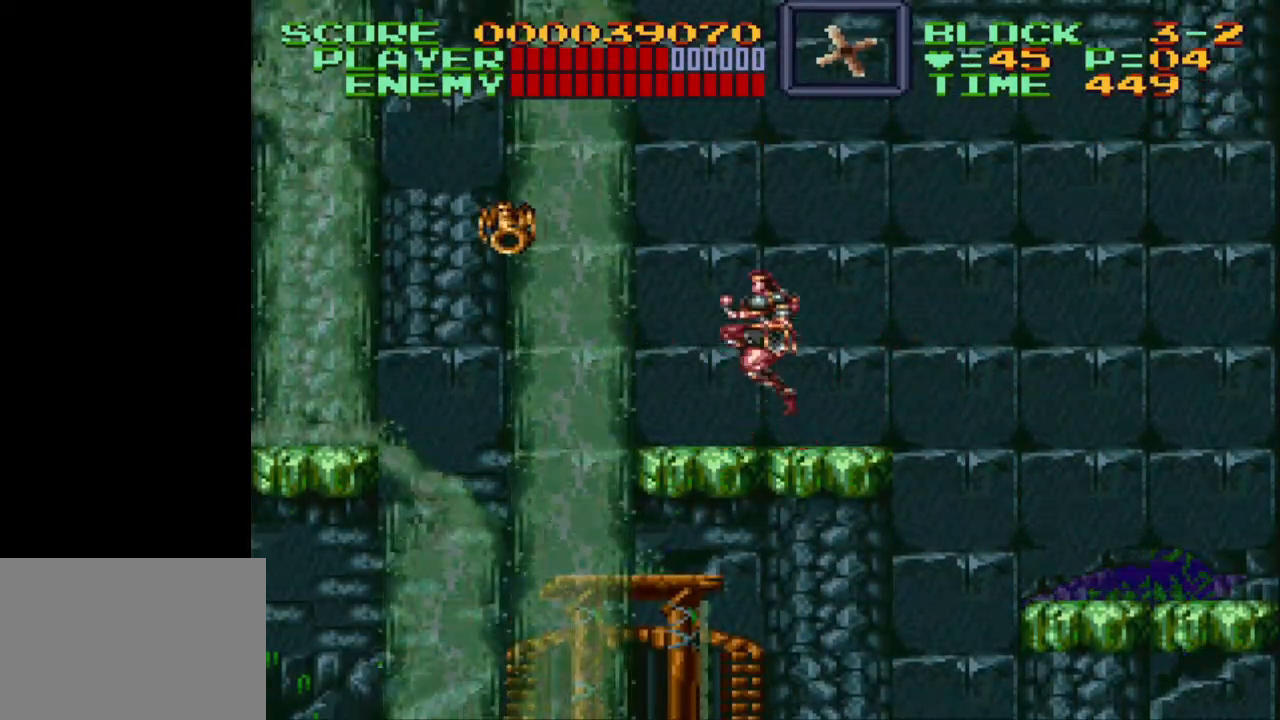
{"buttons": ["Y", "DPAD_LEFT"], "events": [[67, "B", "down"], [167, "B", "up"], [200, "Y", "down"], [483, "DPAD_LEFT", "down"]]}
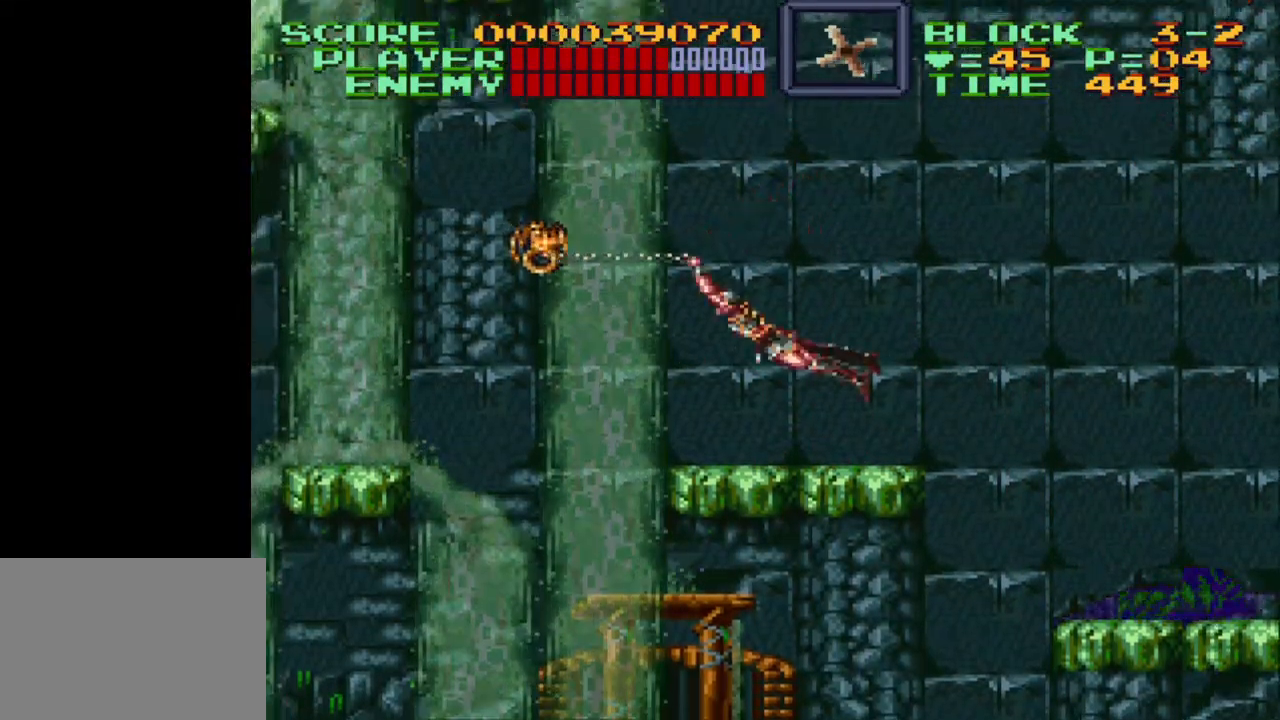
{"buttons": ["Y", "DPAD_LEFT"], "events": []}
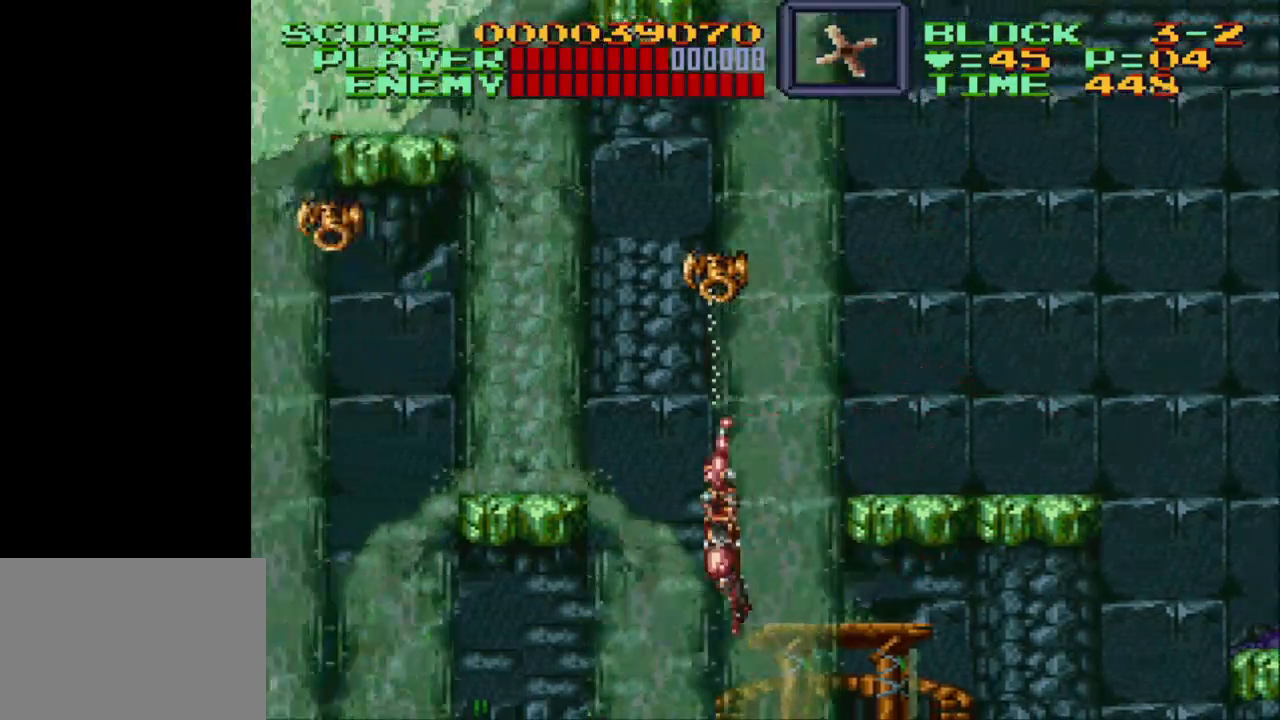
{"buttons": ["Y"], "events": [[17, "DPAD_LEFT", "up"], [167, "DPAD_LEFT", "down"], [400, "DPAD_LEFT", "up"]]}
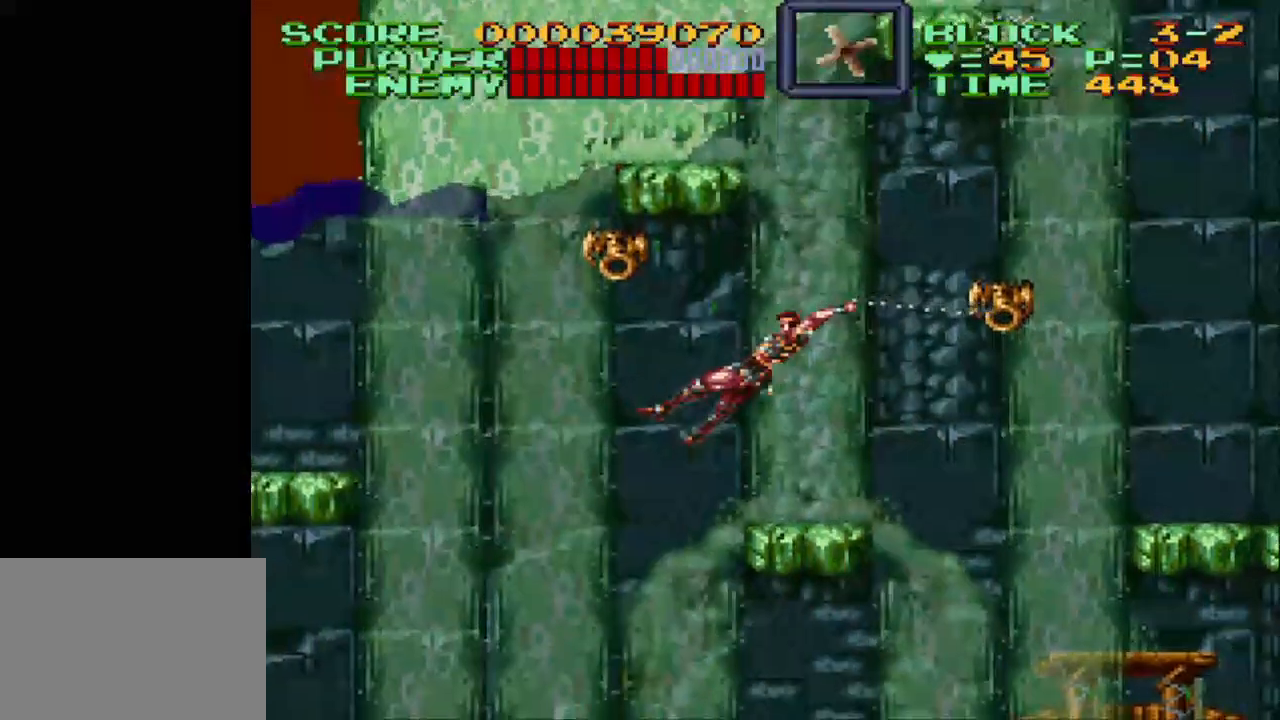
{"buttons": ["Y"], "events": [[67, "DPAD_UP", "down"], [300, "DPAD_UP", "up"]]}
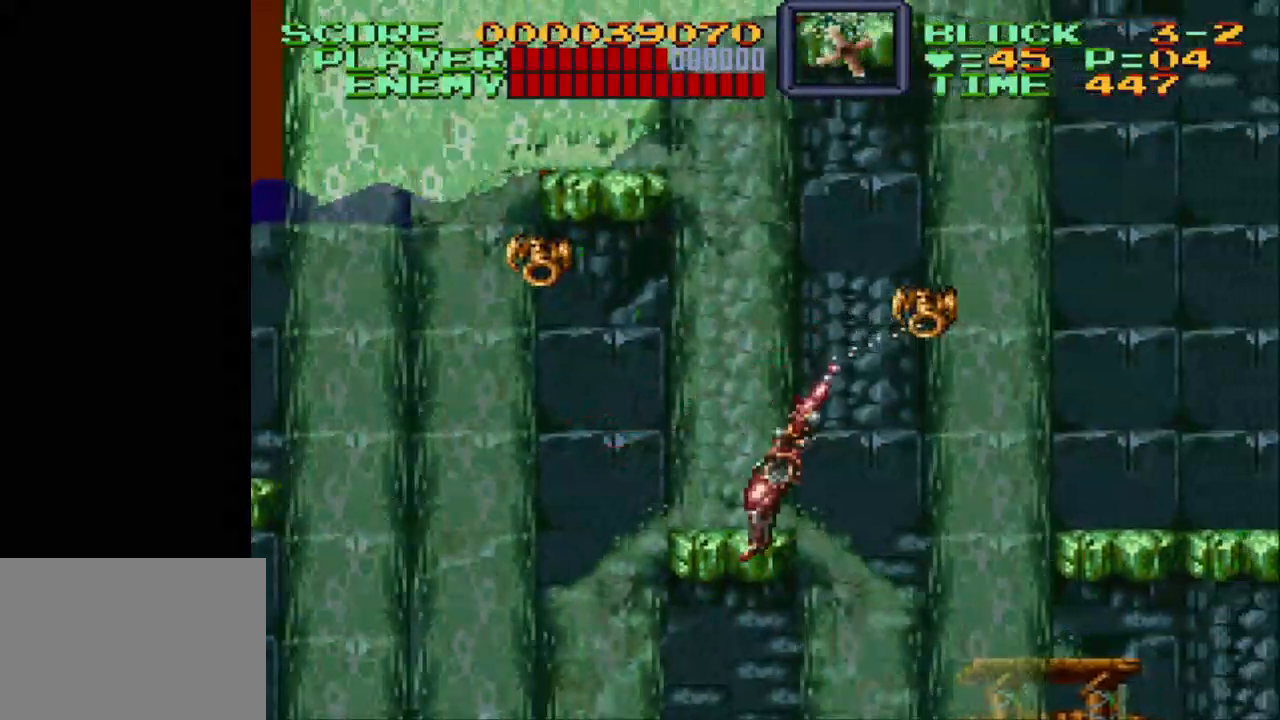
{"buttons": ["Y", "DPAD_RIGHT"], "events": [[83, "DPAD_DOWN", "down"], [267, "DPAD_RIGHT", "down"], [367, "DPAD_DOWN", "up"]]}